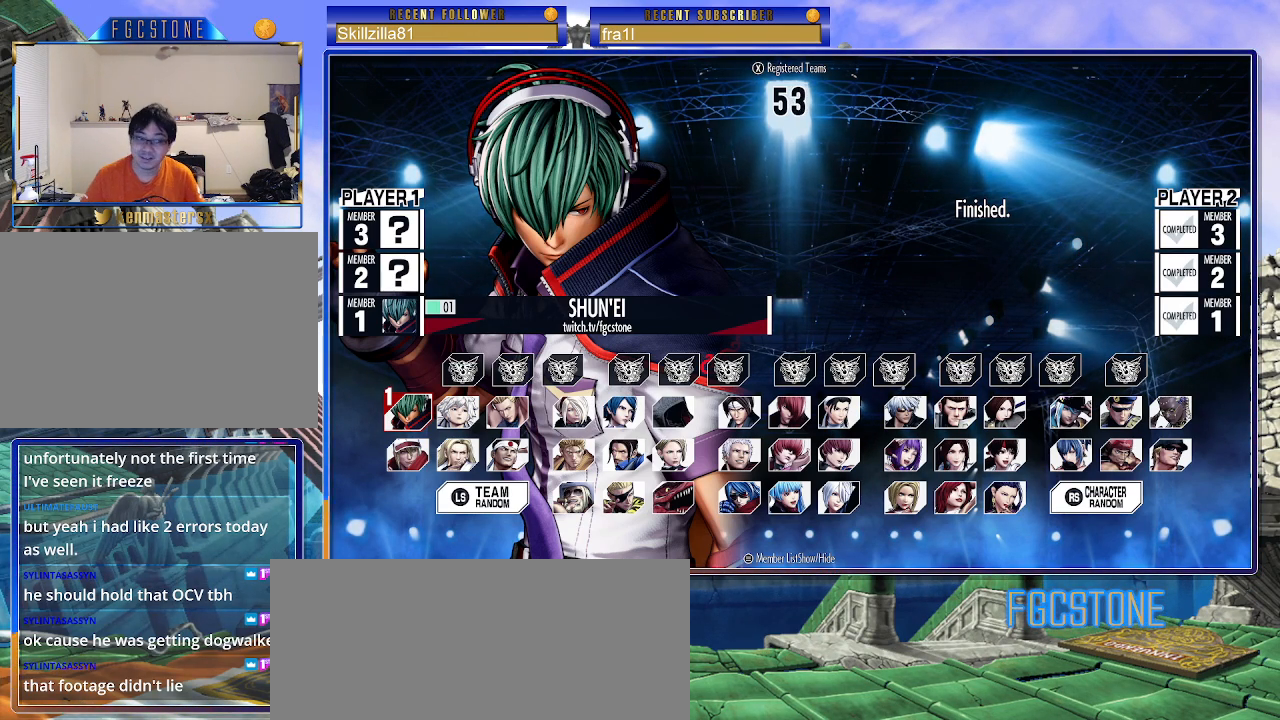
Gameplay with a controller (arcade stick); each line is a JSON object with the inputs held at the frame after it. "events" lists button and stick changes between this image and that frame as [ms after this image, input, new state], when the widget could be followed in between. Not read: L3 R3.
{"buttons": [], "left_stick": "left", "events": [[250, "left_stick", "down"], [367, "left_stick", "center"], [500, "left_stick", "left"]]}
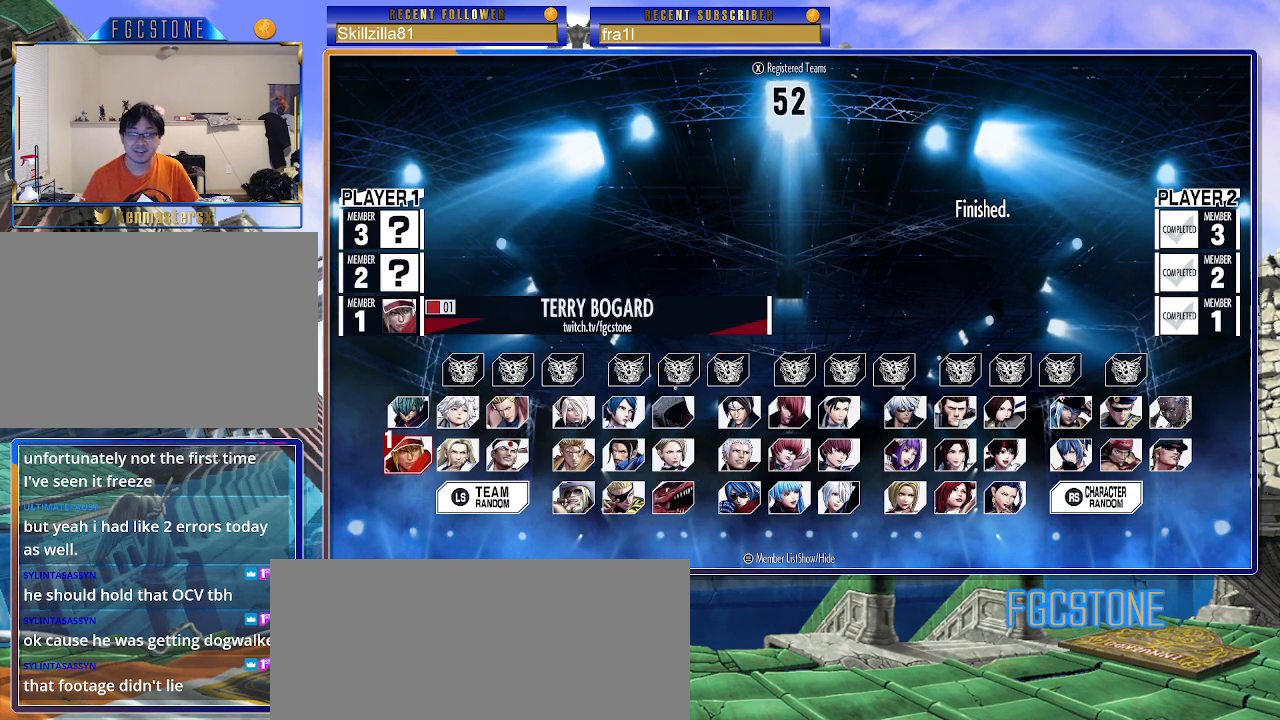
{"buttons": [], "left_stick": "center", "events": [[117, "left_stick", "center"], [183, "left_stick", "left"], [283, "left_stick", "center"], [350, "left_stick", "left"], [467, "left_stick", "center"]]}
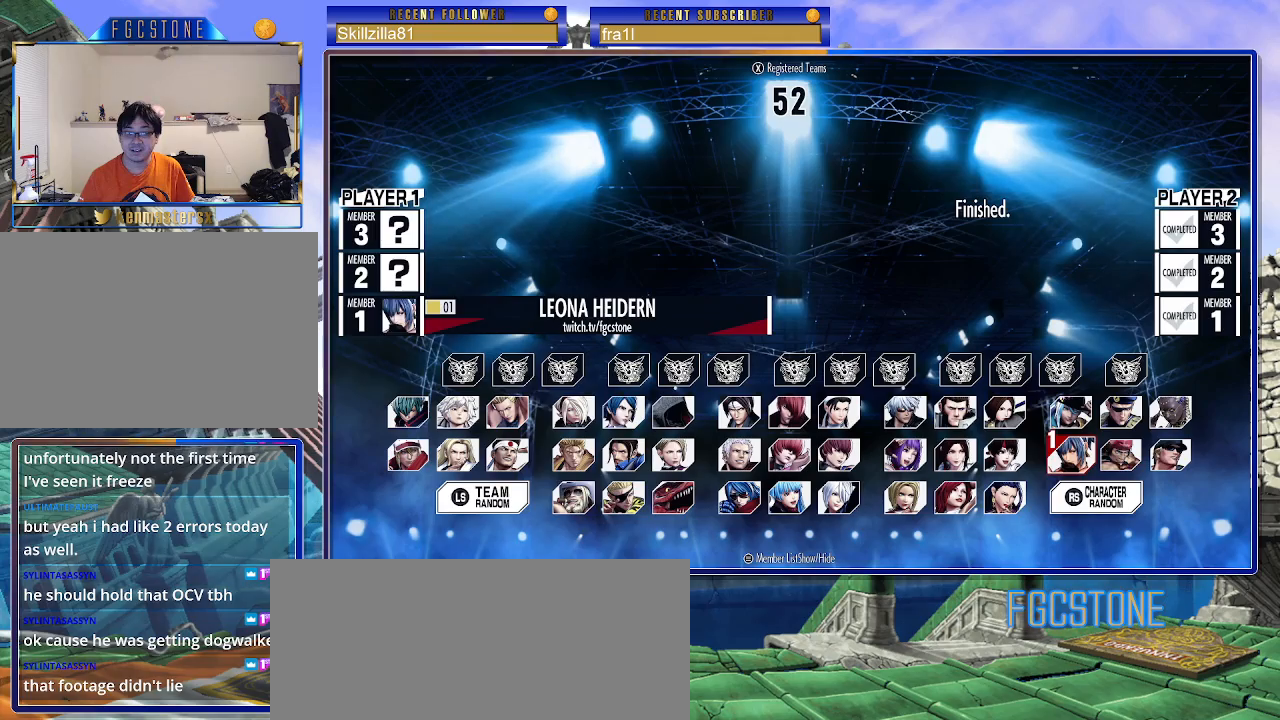
{"buttons": [], "left_stick": "center", "events": [[133, "left_stick", "left"], [217, "left_stick", "center"], [300, "left_stick", "left"], [400, "left_stick", "center"]]}
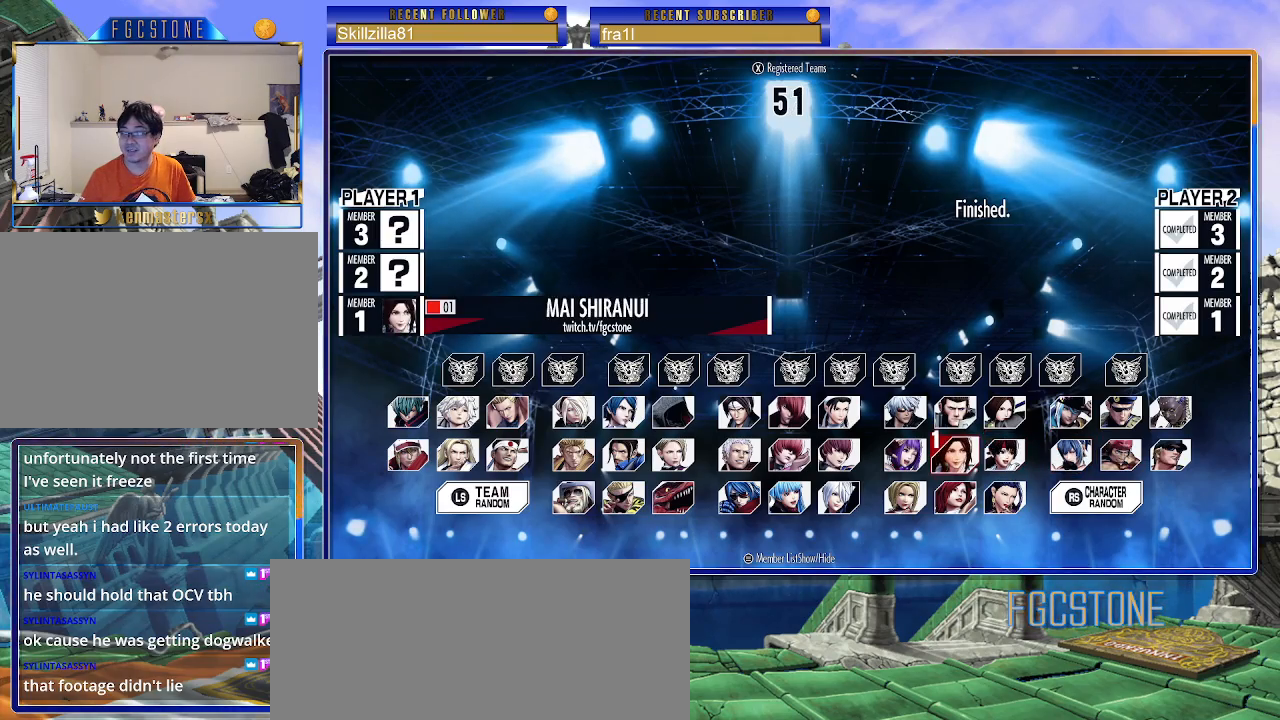
{"buttons": [], "left_stick": "center", "events": [[50, "left_stick", "down"], [233, "left_stick", "center"], [367, "left_stick", "left"], [483, "left_stick", "center"]]}
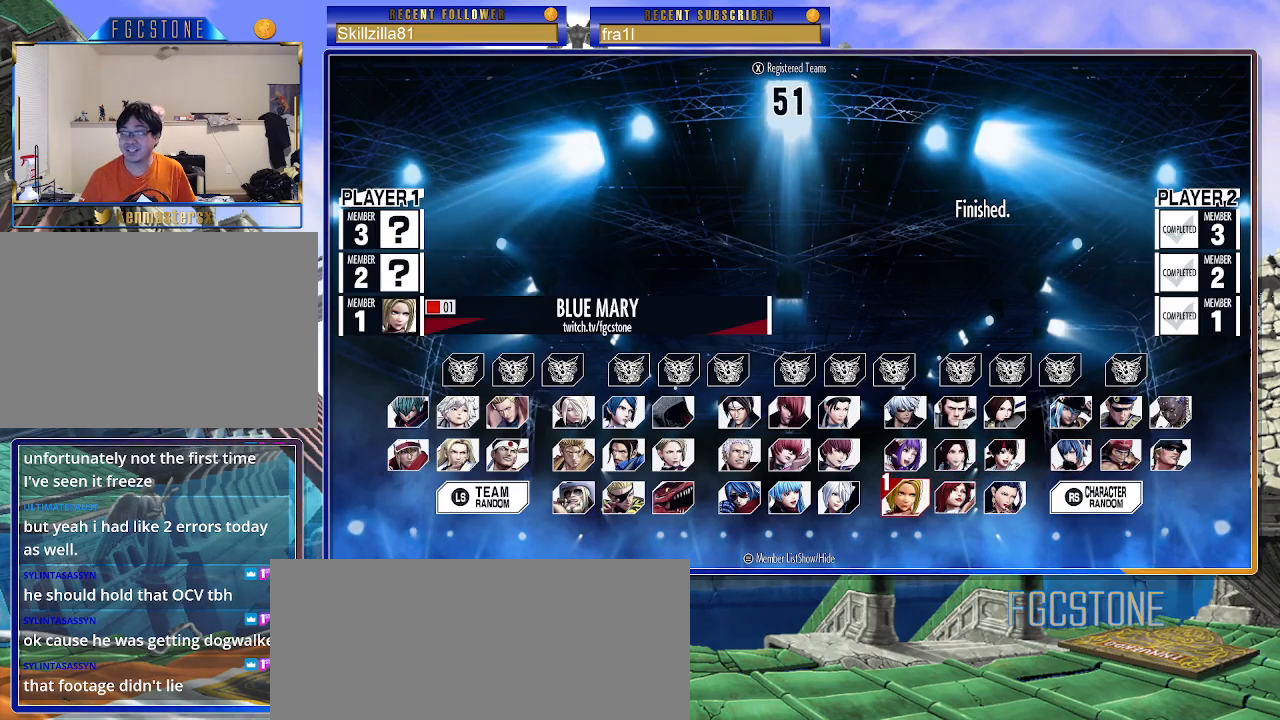
{"buttons": [], "left_stick": "center", "events": [[150, "left_stick", "left"], [267, "left_stick", "center"], [367, "left_stick", "right"], [483, "left_stick", "center"]]}
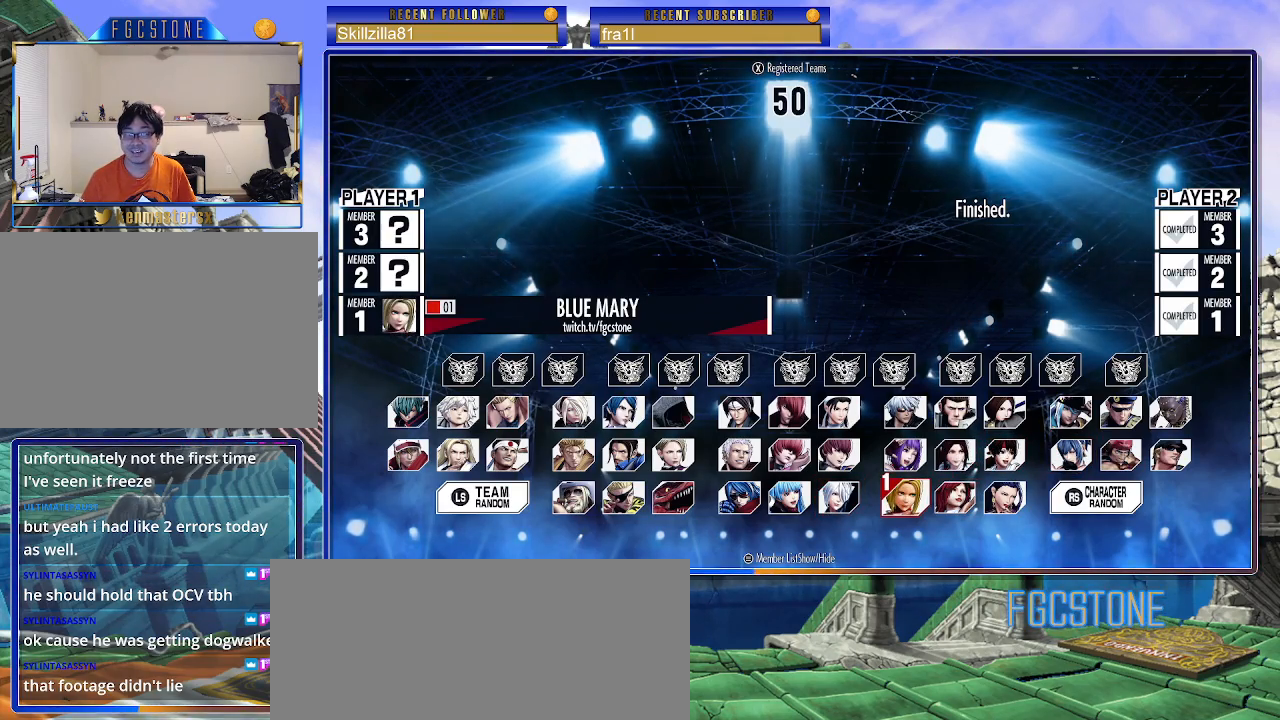
{"buttons": ["CROSS"], "left_stick": "center", "events": [[150, "CROSS", "down"], [250, "CROSS", "up"], [433, "CROSS", "down"]]}
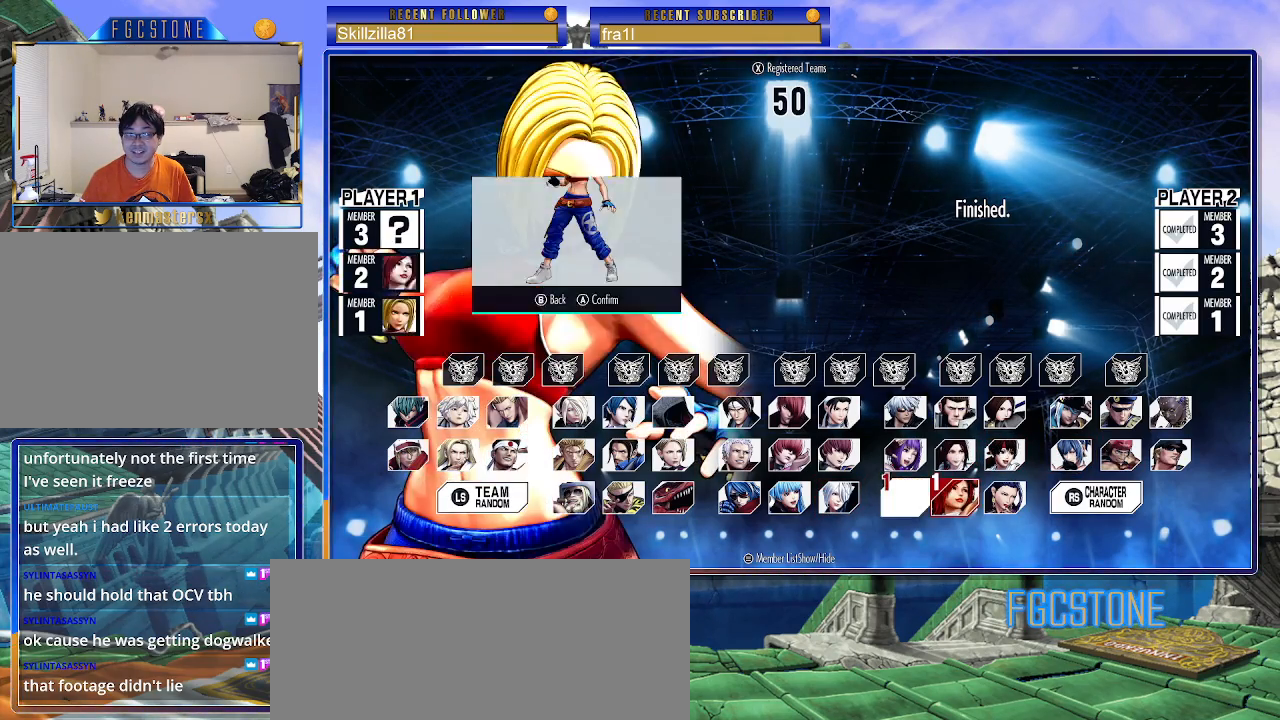
{"buttons": [], "left_stick": "left", "events": [[17, "CROSS", "up"], [217, "left_stick", "up"], [350, "left_stick", "center"], [400, "left_stick", "left"]]}
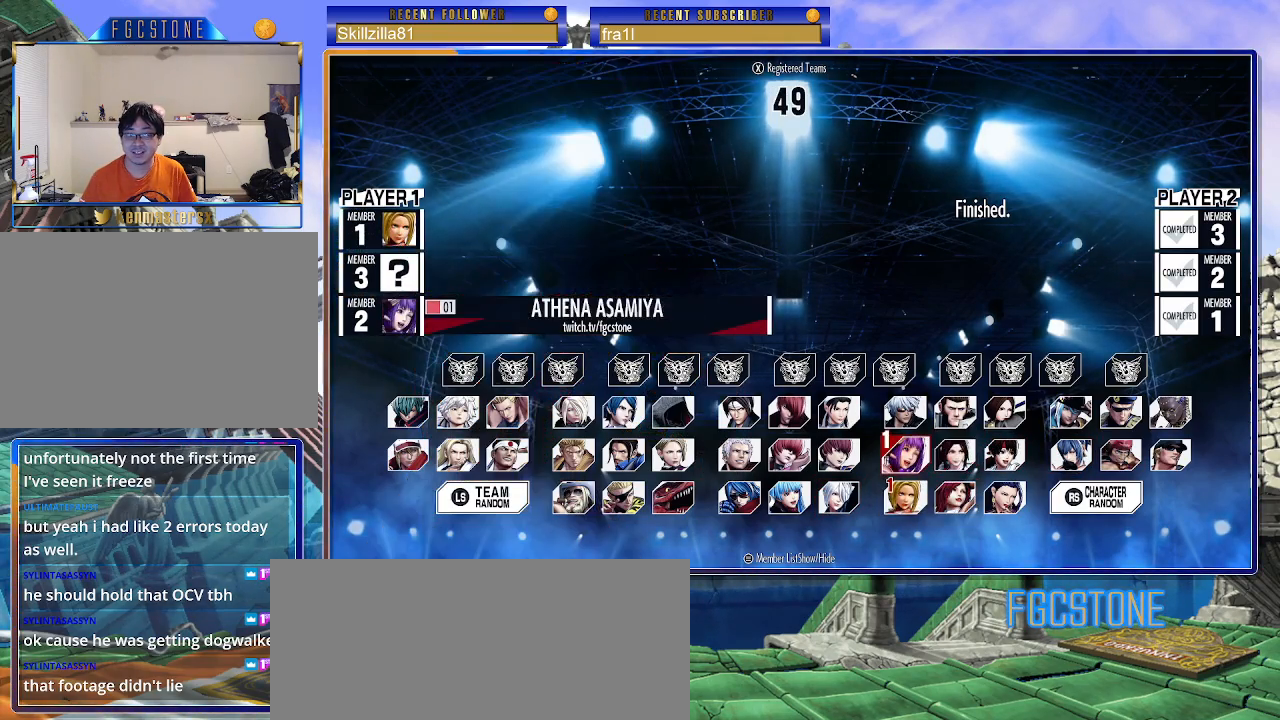
{"buttons": [], "left_stick": "center", "events": [[17, "left_stick", "center"], [67, "left_stick", "left"], [167, "left_stick", "center"], [217, "left_stick", "left"], [333, "left_stick", "center"]]}
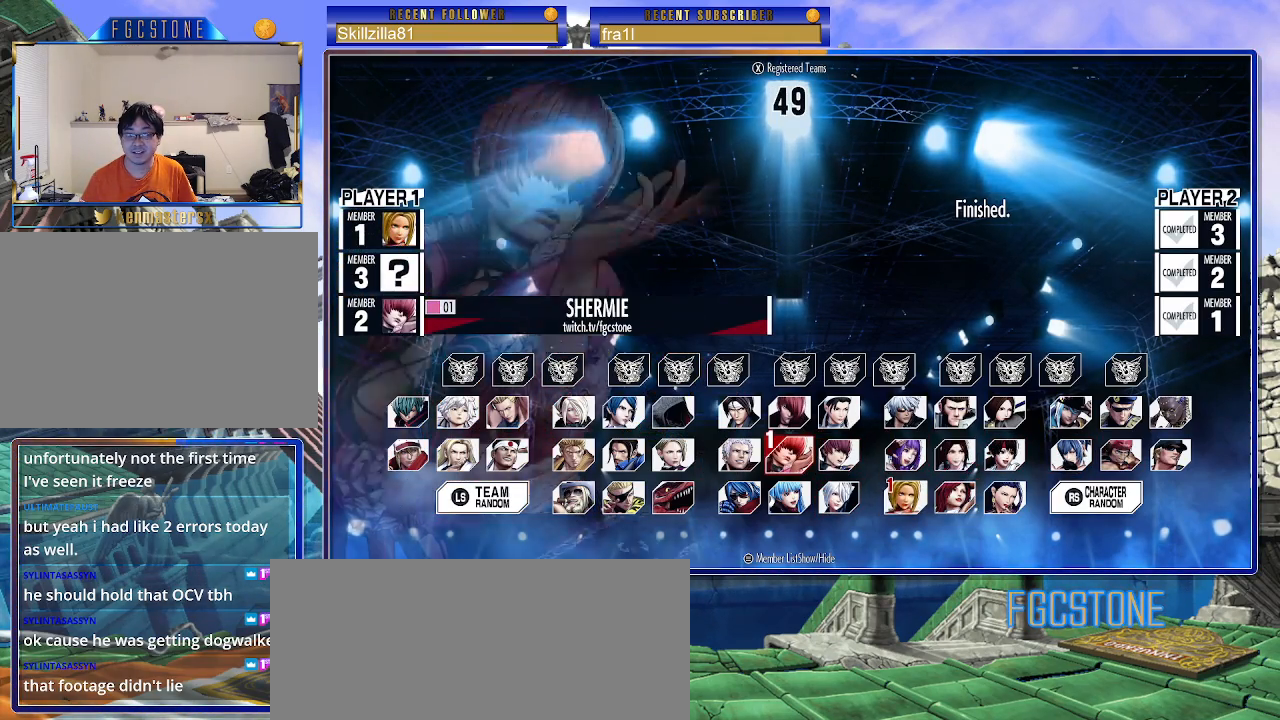
{"buttons": [], "left_stick": "center", "events": [[167, "left_stick", "right"], [283, "left_stick", "center"]]}
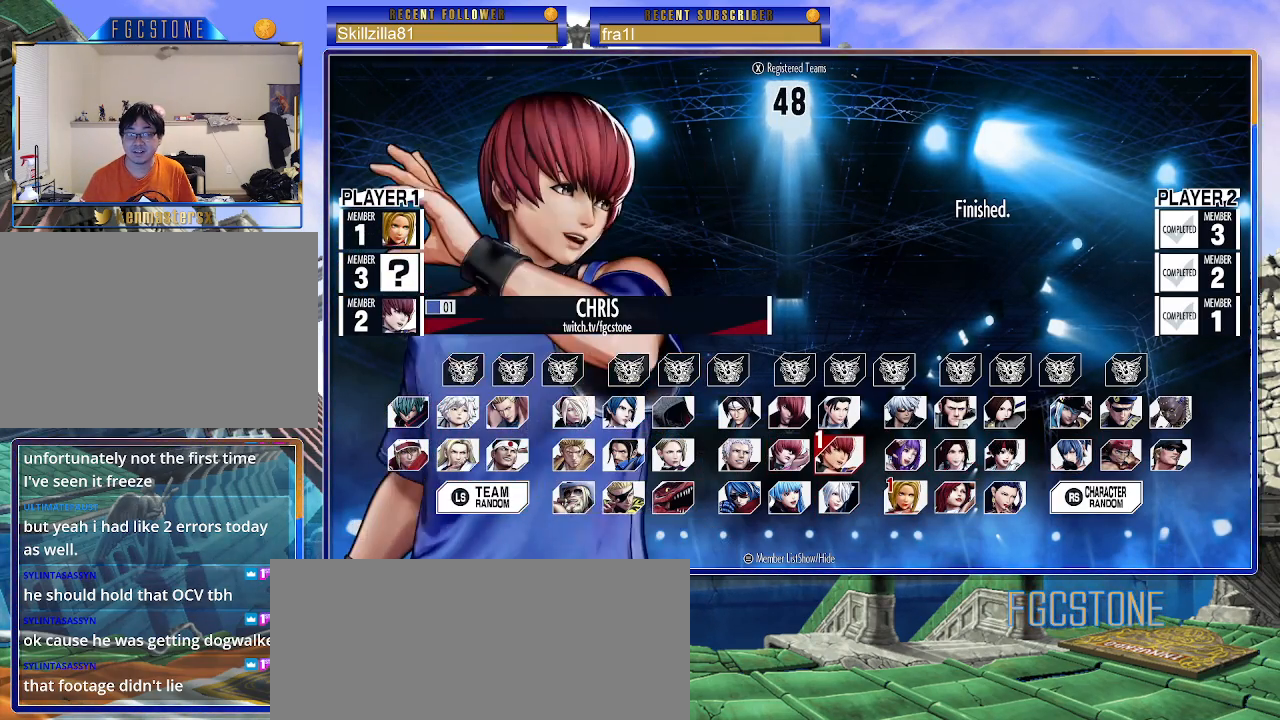
{"buttons": ["CROSS"], "left_stick": "center", "events": [[283, "CROSS", "down"], [367, "CROSS", "up"], [450, "CROSS", "down"]]}
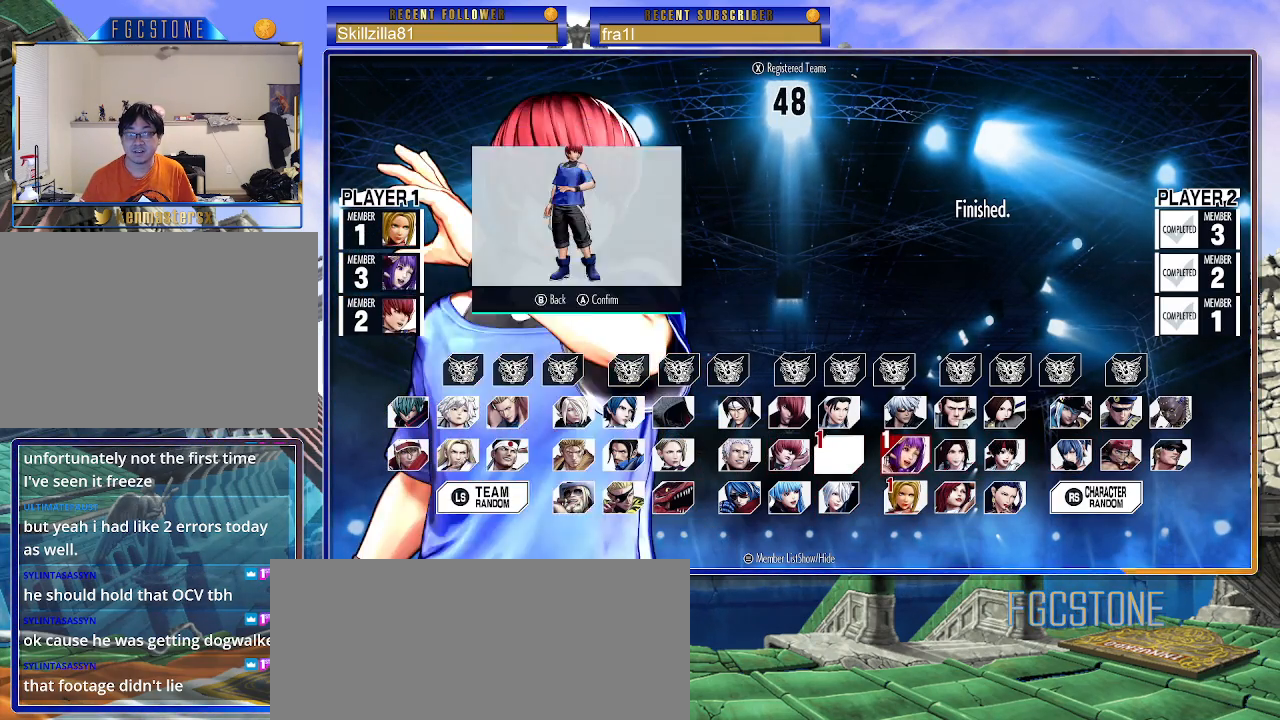
{"buttons": [], "left_stick": "right", "events": [[17, "CROSS", "up"], [183, "left_stick", "down"], [333, "left_stick", "center"], [400, "left_stick", "right"]]}
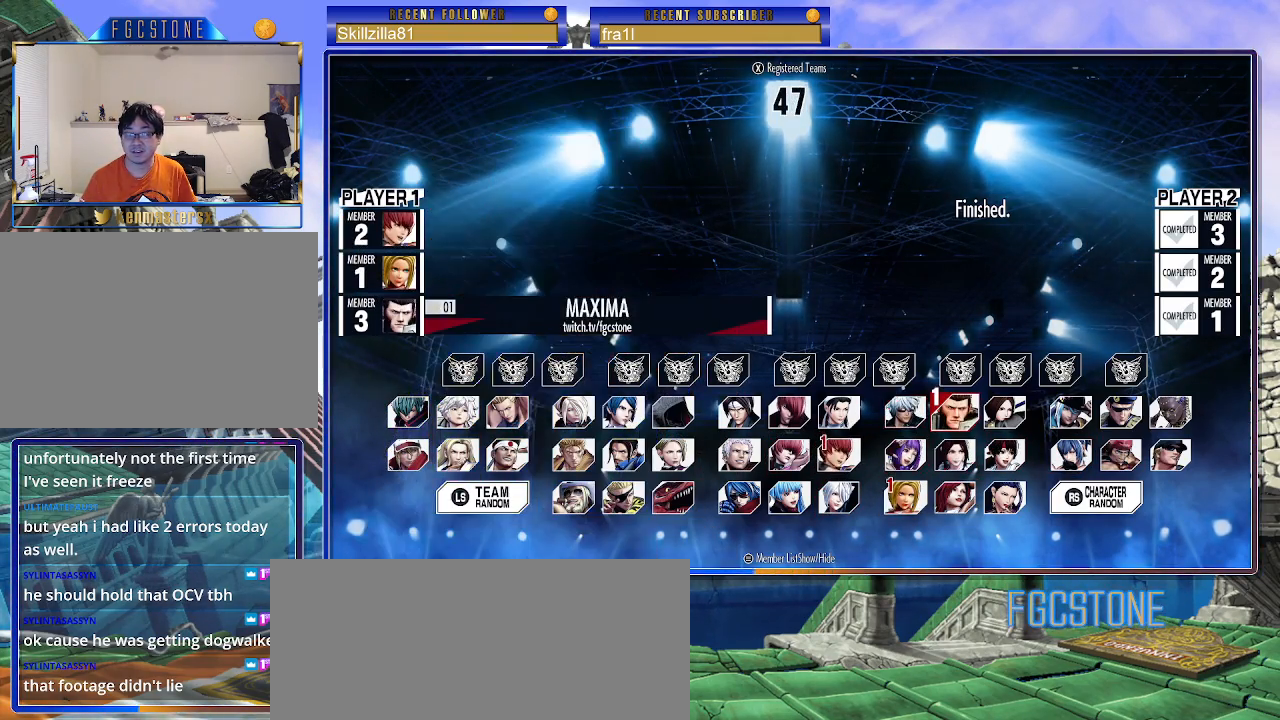
{"buttons": [], "left_stick": "center", "events": [[17, "left_stick", "center"], [117, "left_stick", "down"], [283, "left_stick", "center"], [333, "left_stick", "down"], [483, "left_stick", "center"]]}
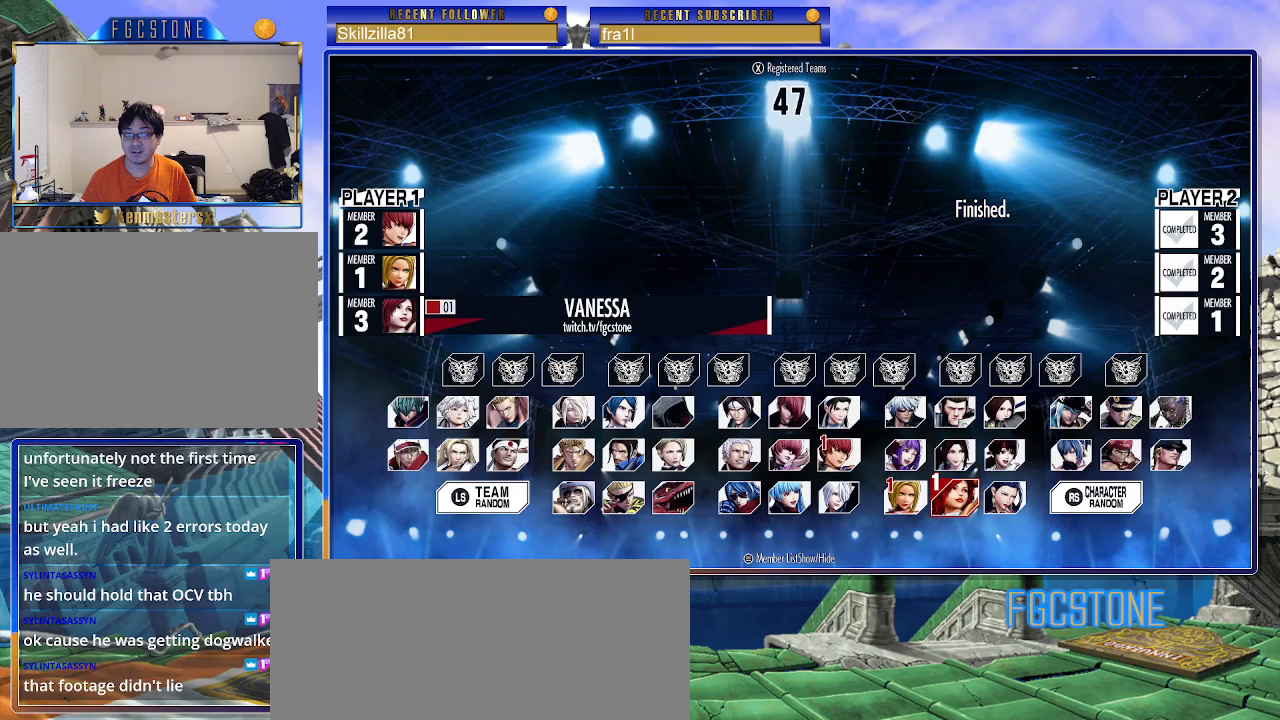
{"buttons": [], "left_stick": "center", "events": [[100, "CROSS", "down"], [183, "CROSS", "up"], [267, "CROSS", "down"], [350, "CROSS", "up"]]}